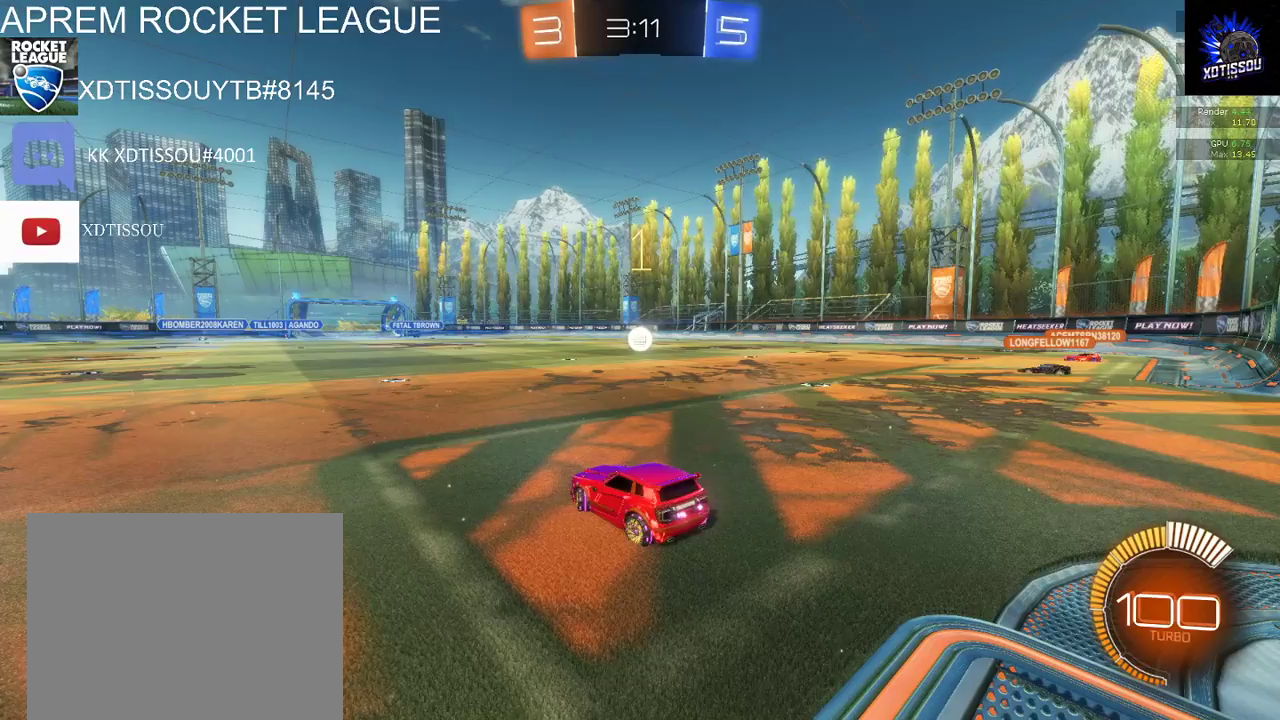
Gameplay with a controller (Xbox layout); each line is a JSON object with the inputs held at the frame after it. "events" lists button and stick changes between this image and that frame as [ms after this image, input, new state], when the widget could be followed in between.
{"buttons": ["A", "L2"], "left_stick": "right", "right_stick": "center", "events": [[260, "A", "down"], [400, "A", "up"], [460, "A", "down"]]}
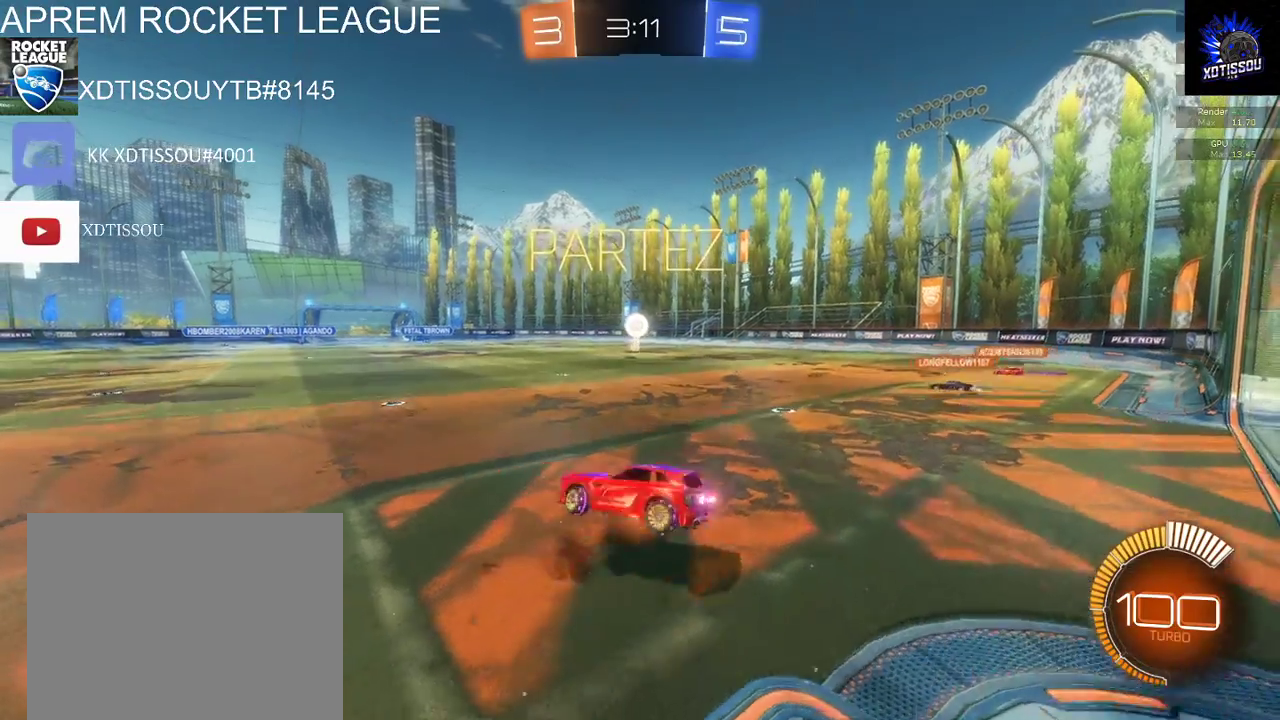
{"buttons": ["L2"], "left_stick": "right", "right_stick": "center", "events": [[100, "A", "up"]]}
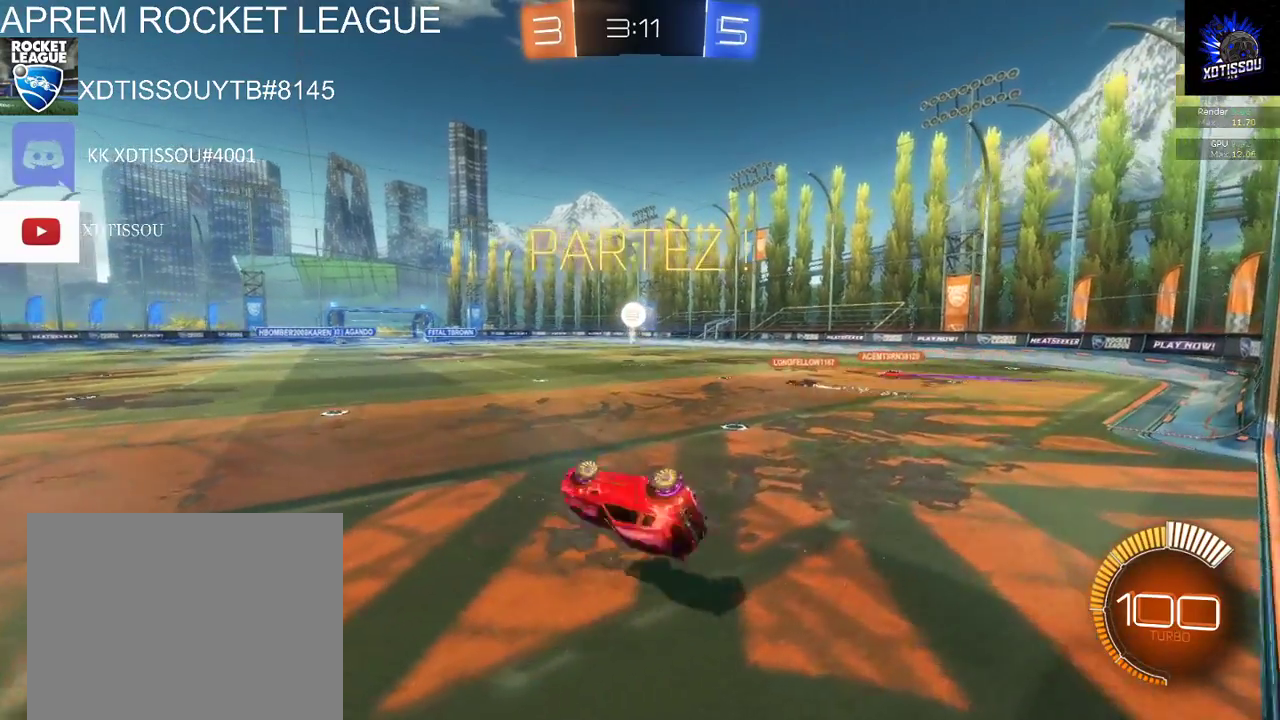
{"buttons": [], "left_stick": "center", "right_stick": "center", "events": [[60, "L2", "up"], [220, "left_stick", "center"]]}
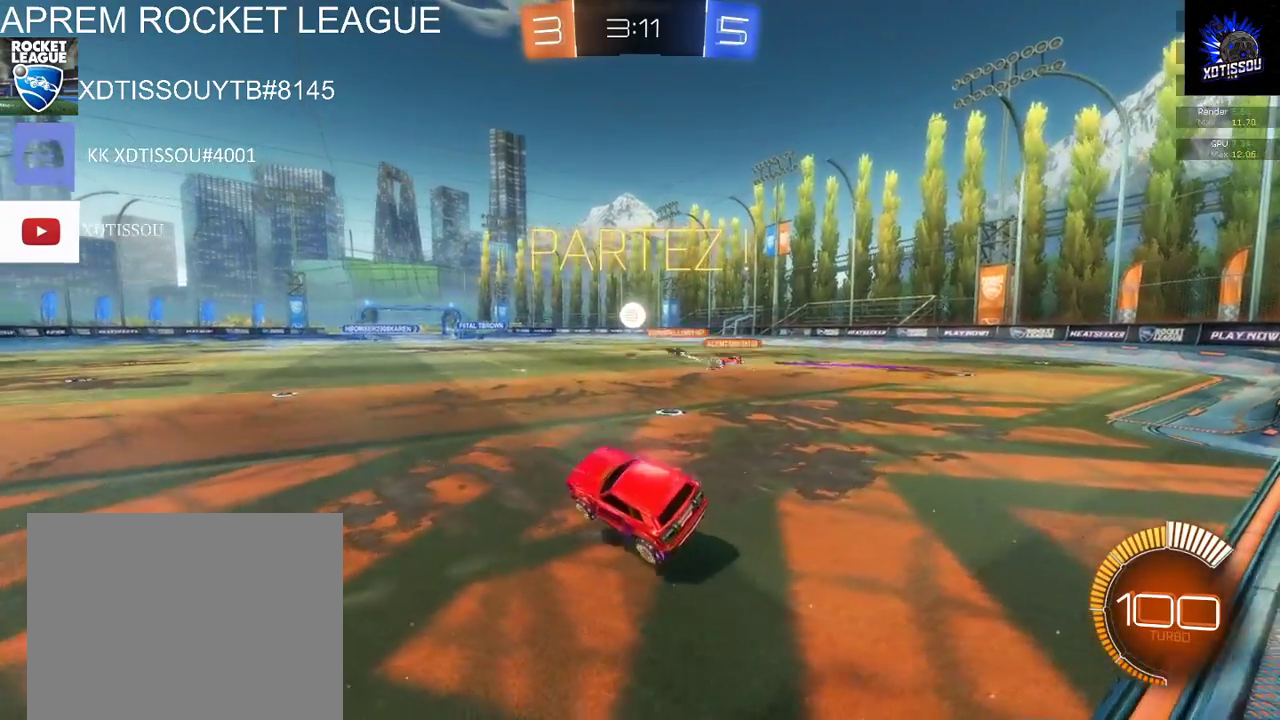
{"buttons": [], "left_stick": "center", "right_stick": "center", "events": []}
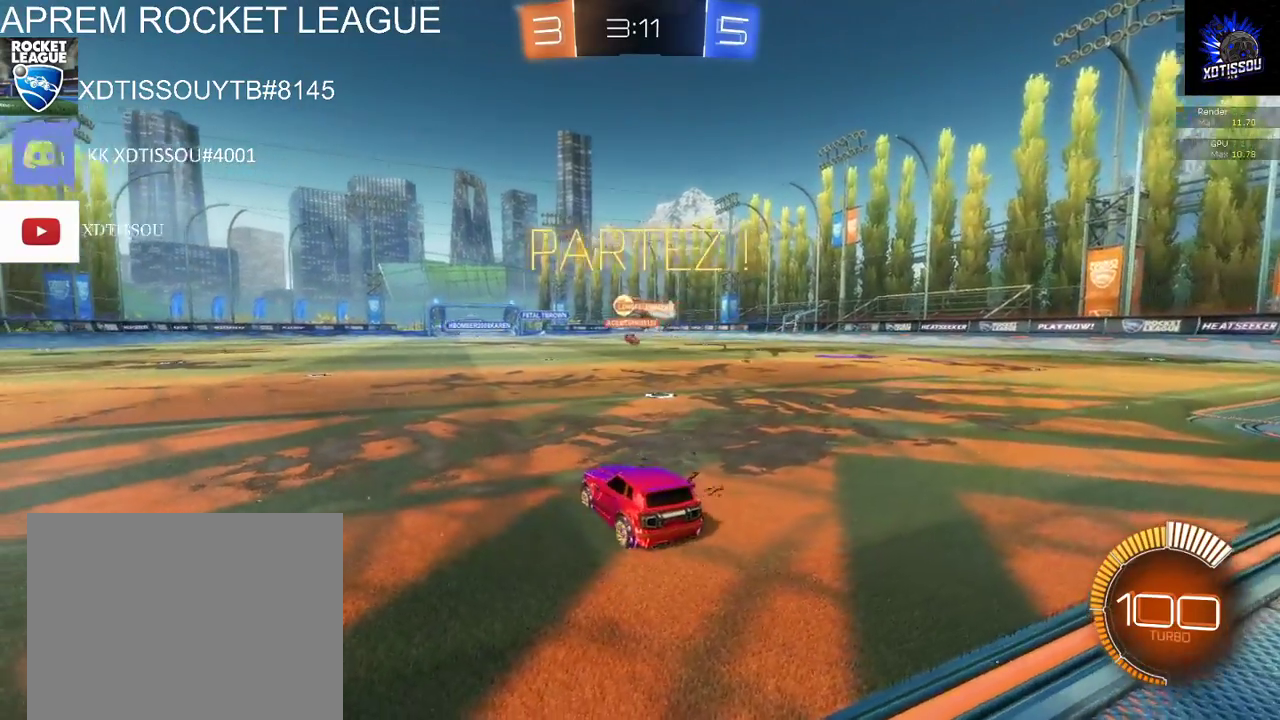
{"buttons": ["R2"], "left_stick": "right", "right_stick": "center", "events": [[140, "R2", "down"], [360, "left_stick", "right"]]}
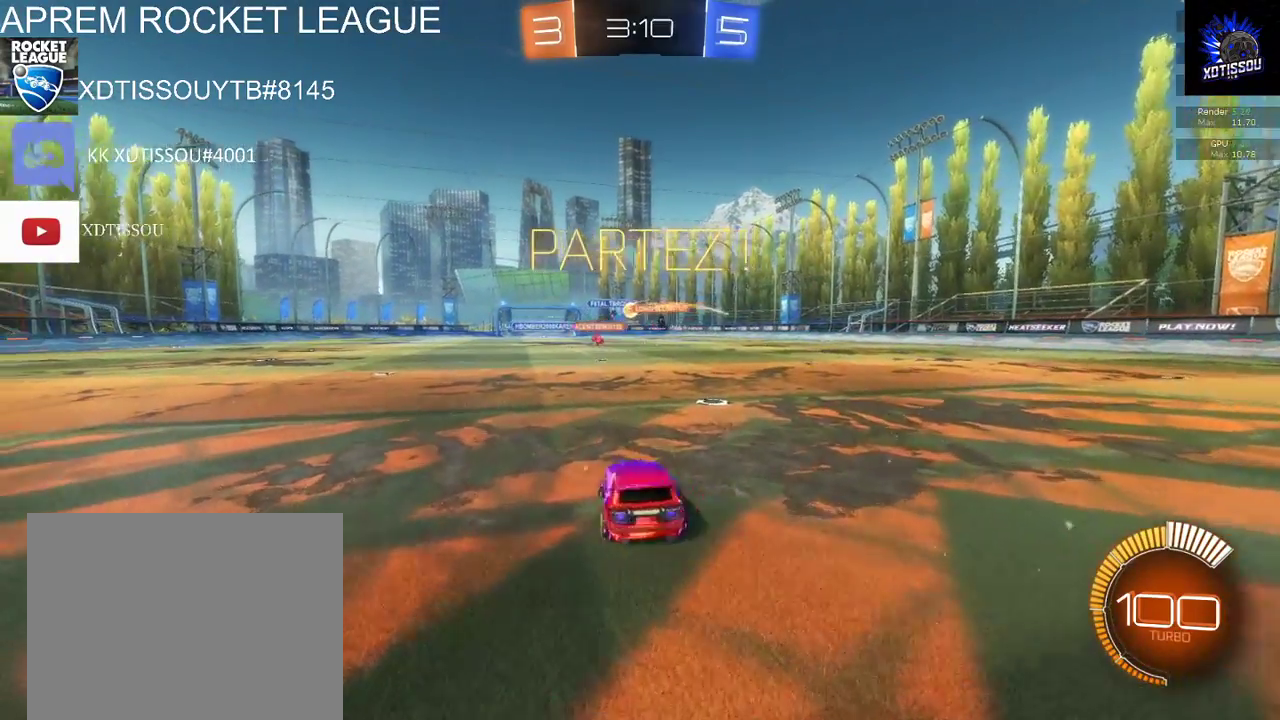
{"buttons": ["R2"], "left_stick": "center", "right_stick": "center", "events": [[420, "left_stick", "center"]]}
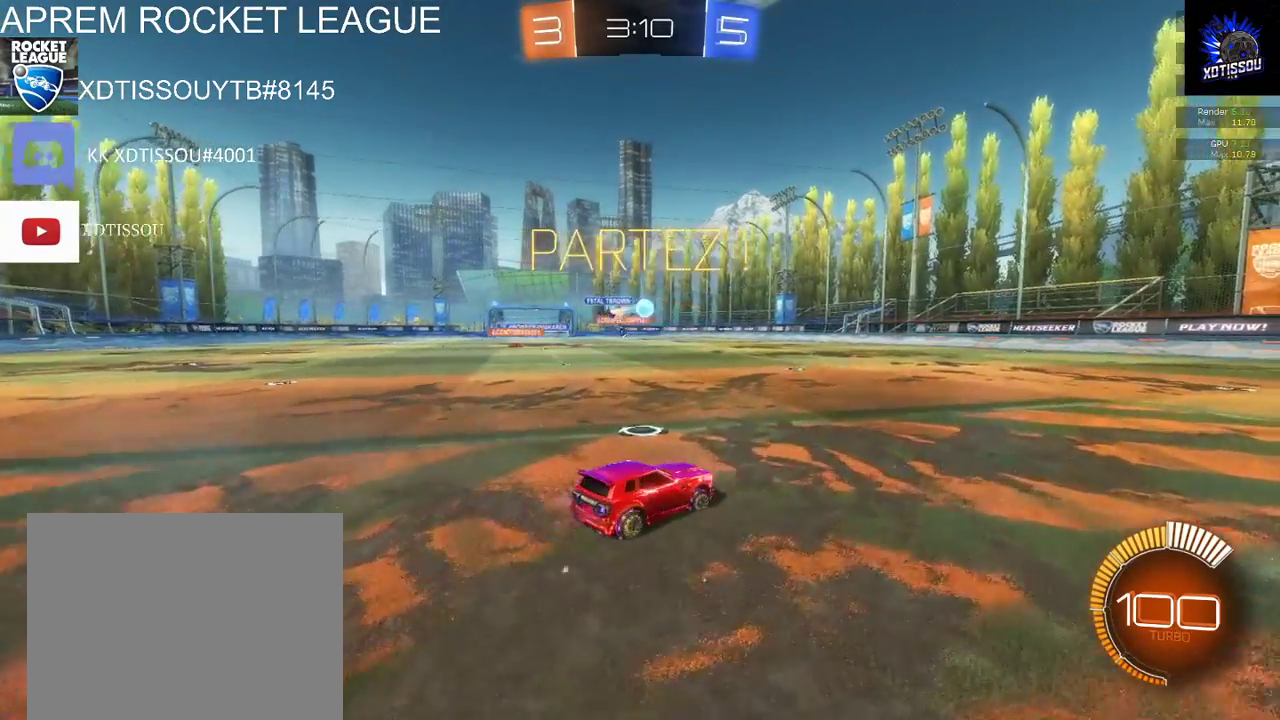
{"buttons": ["B", "R2"], "left_stick": "center", "right_stick": "center", "events": [[160, "left_stick", "left"], [340, "left_stick", "center"], [360, "B", "down"]]}
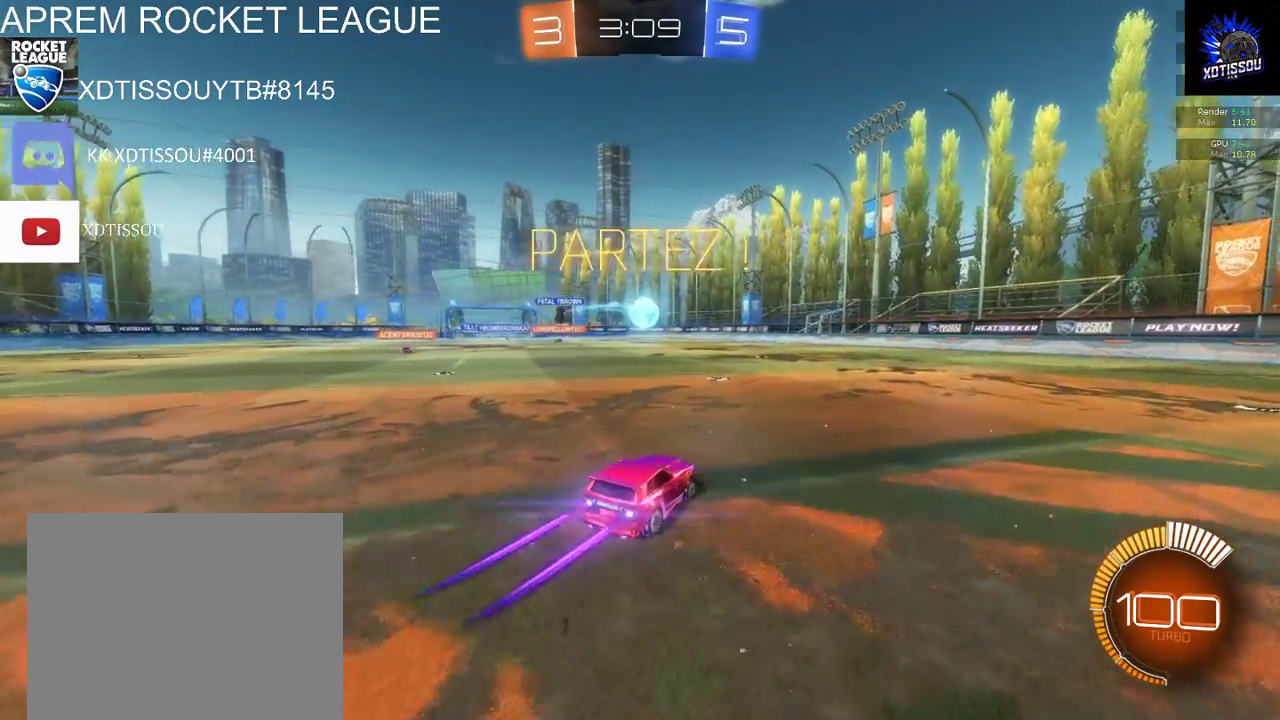
{"buttons": ["R2"], "left_stick": "up-left", "right_stick": "center", "events": [[260, "left_stick", "up-left"], [280, "B", "up"], [400, "A", "down"], [500, "A", "up"]]}
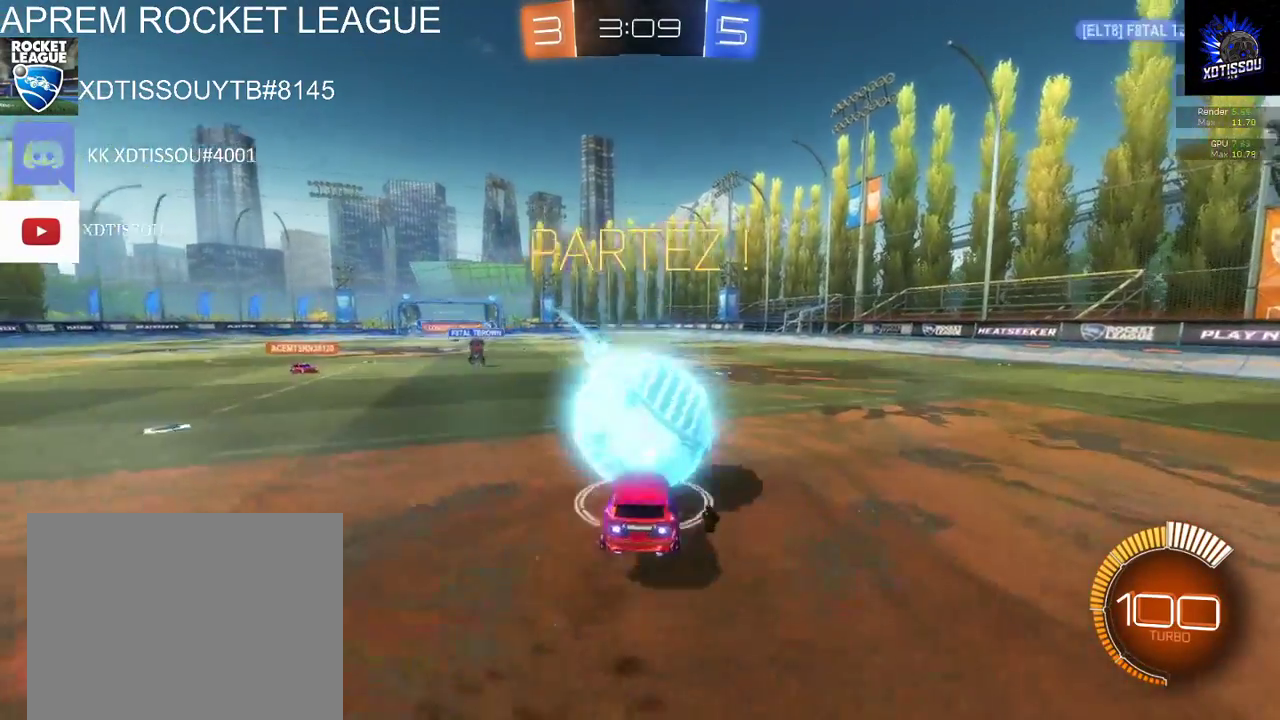
{"buttons": ["L2", "R2"], "left_stick": "center", "right_stick": "center", "events": [[60, "A", "down"], [200, "A", "up"], [320, "left_stick", "center"], [480, "L2", "down"]]}
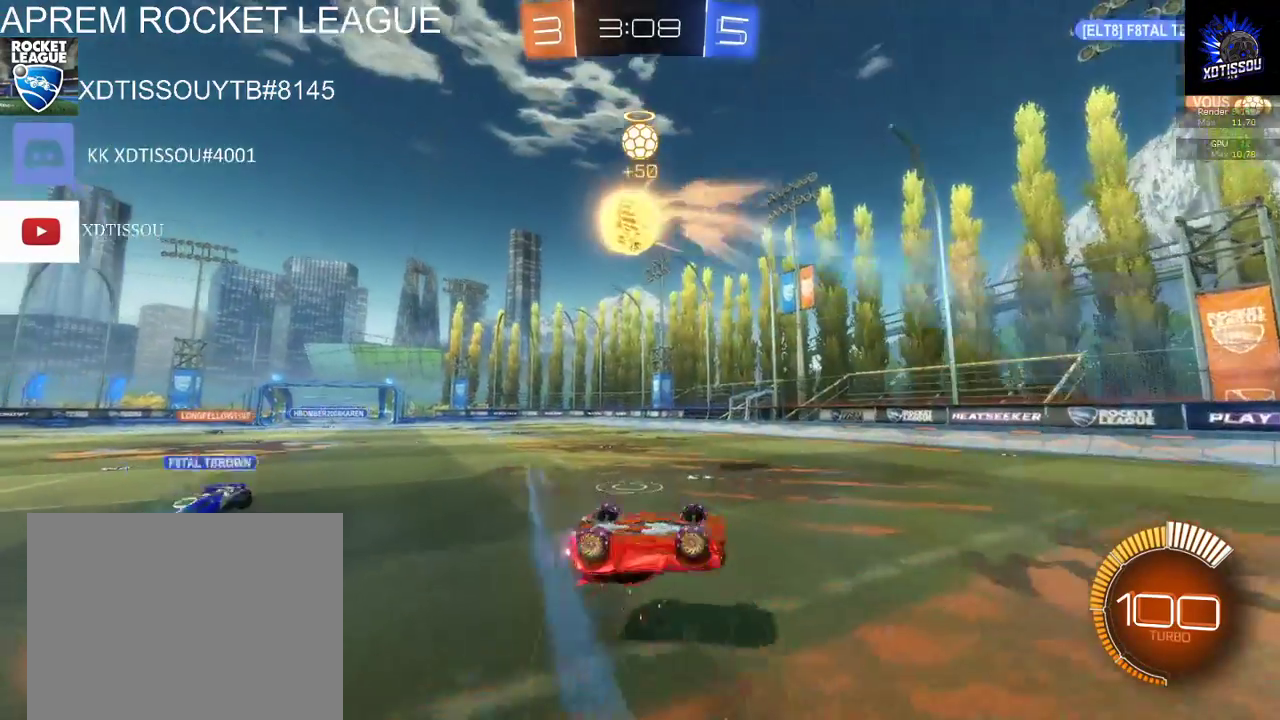
{"buttons": ["L2"], "left_stick": "left", "right_stick": "center", "events": [[20, "R2", "up"], [160, "left_stick", "left"]]}
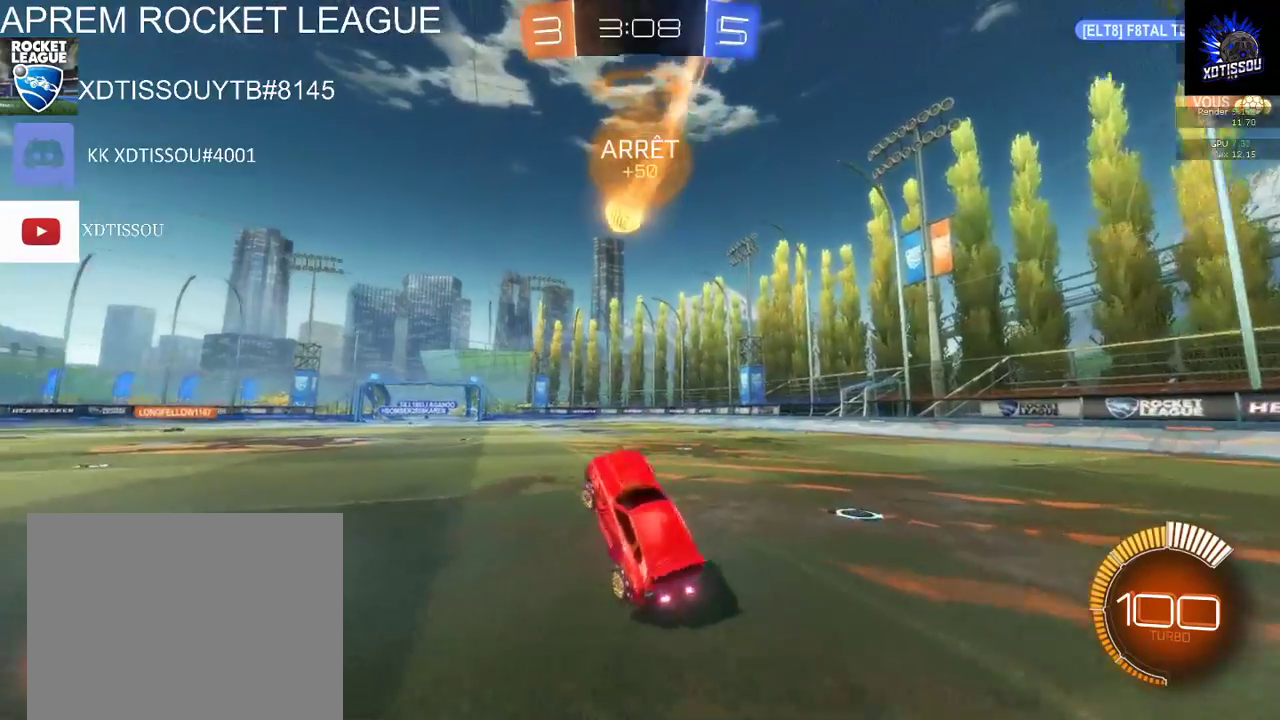
{"buttons": ["L2", "R2"], "left_stick": "left", "right_stick": "center", "events": [[360, "R2", "down"]]}
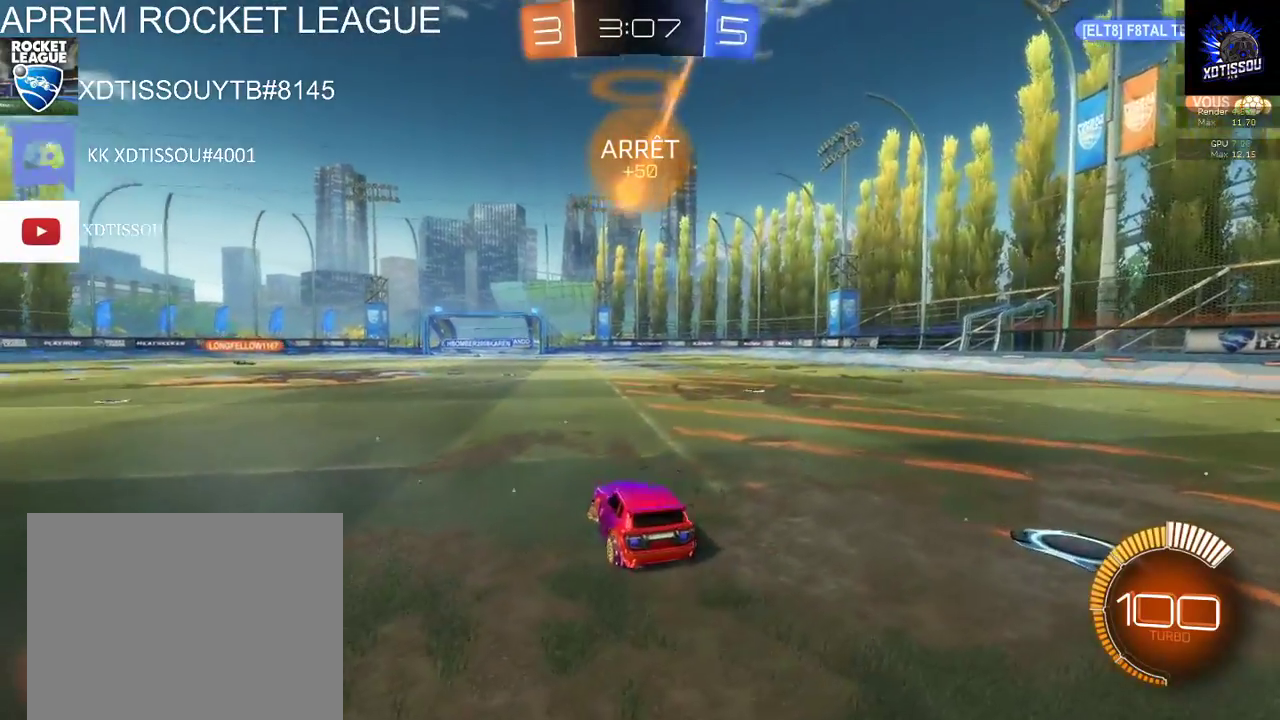
{"buttons": ["L2"], "left_stick": "left", "right_stick": "center", "events": [[60, "R2", "up"]]}
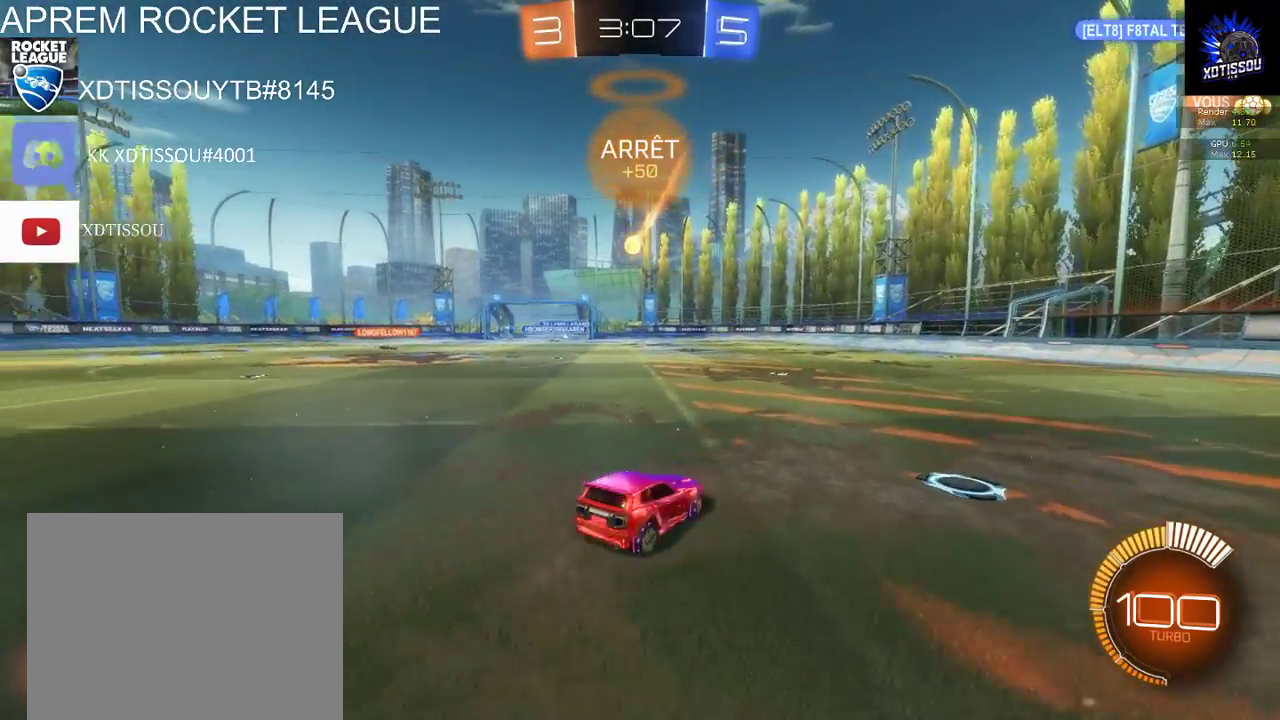
{"buttons": ["L2"], "left_stick": "down", "right_stick": "center", "events": [[40, "left_stick", "down-left"], [100, "left_stick", "down"]]}
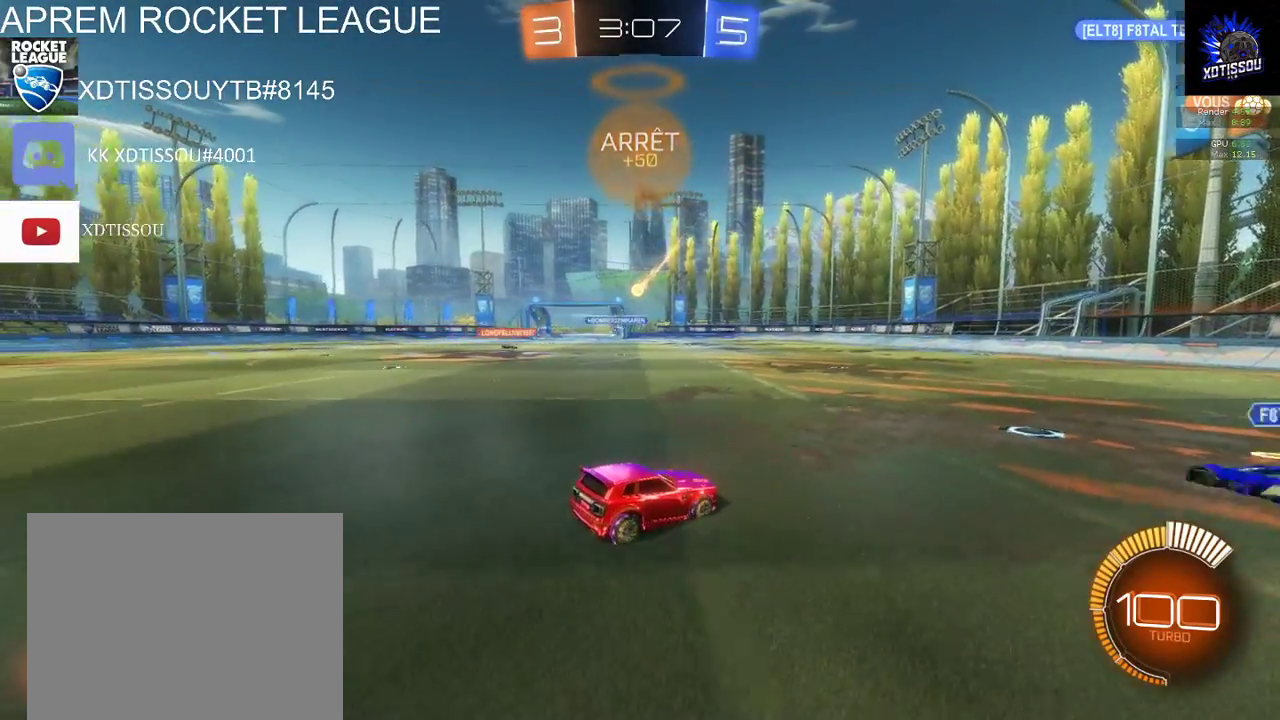
{"buttons": ["L2"], "left_stick": "down", "right_stick": "center", "events": []}
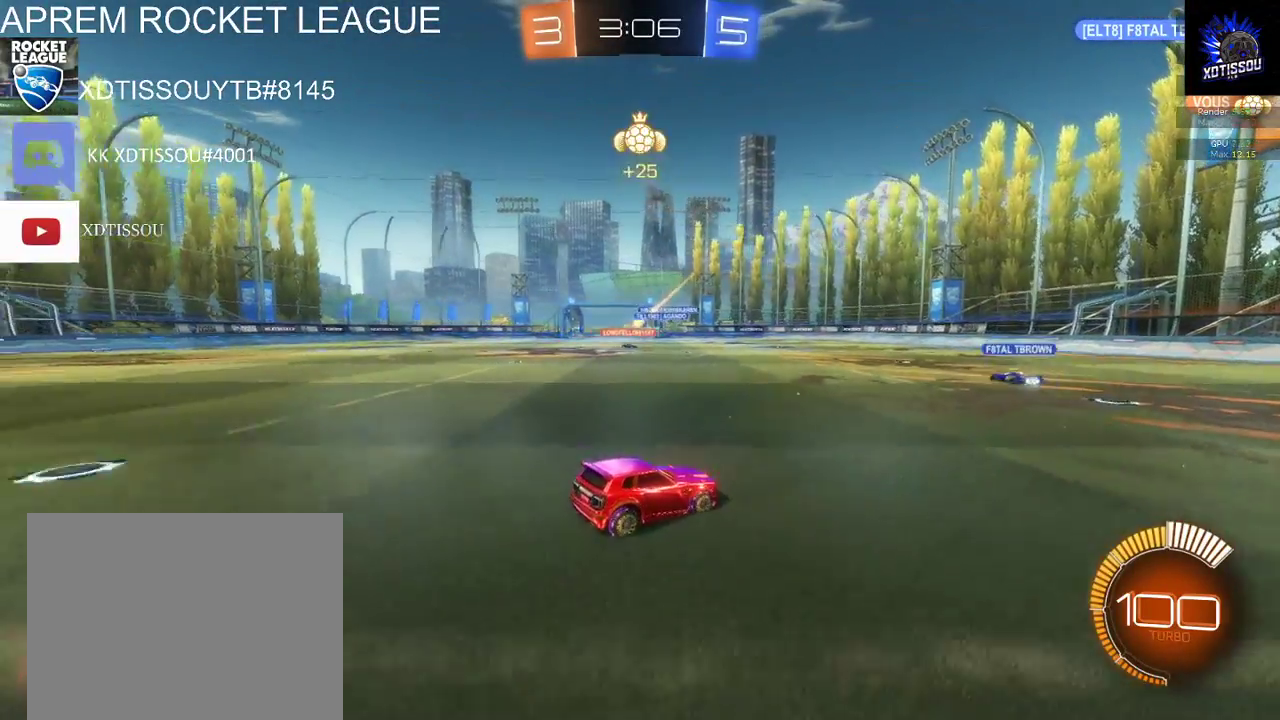
{"buttons": ["A", "L2"], "left_stick": "down", "right_stick": "center", "events": [[480, "A", "down"]]}
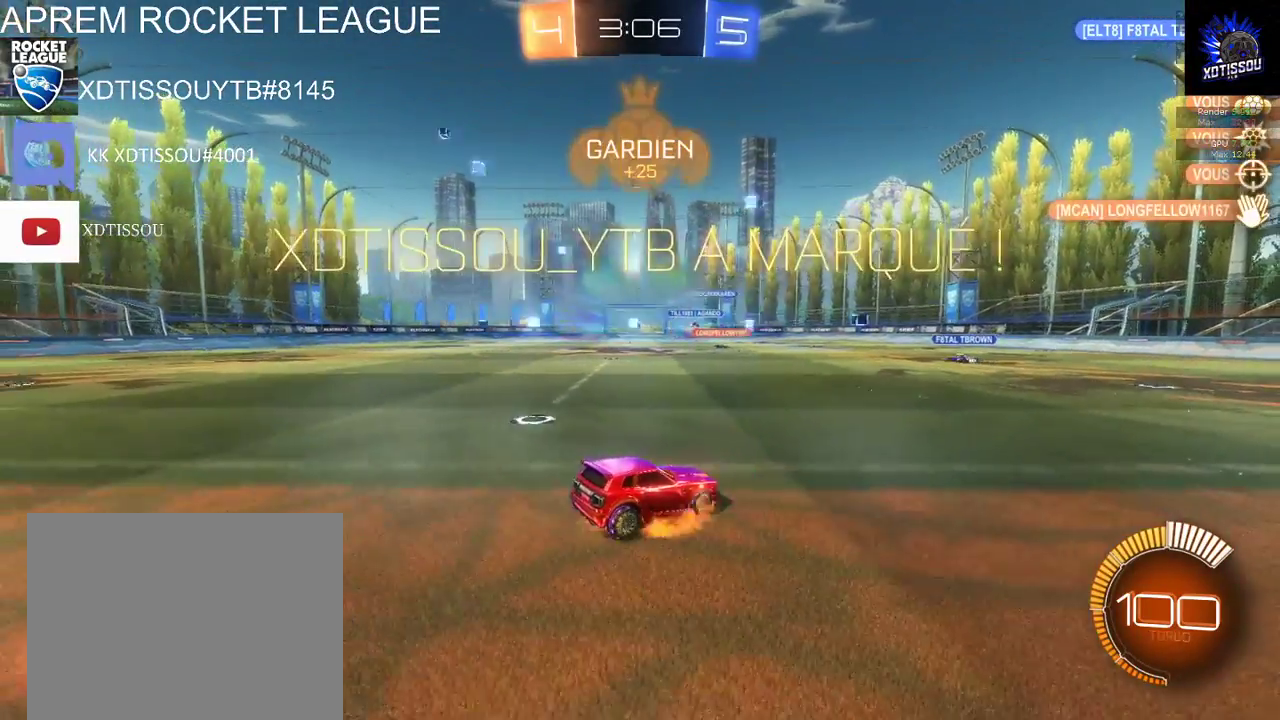
{"buttons": ["A", "L2"], "left_stick": "down-right", "right_stick": "center", "events": [[120, "A", "up"], [180, "left_stick", "down-right"], [460, "A", "down"]]}
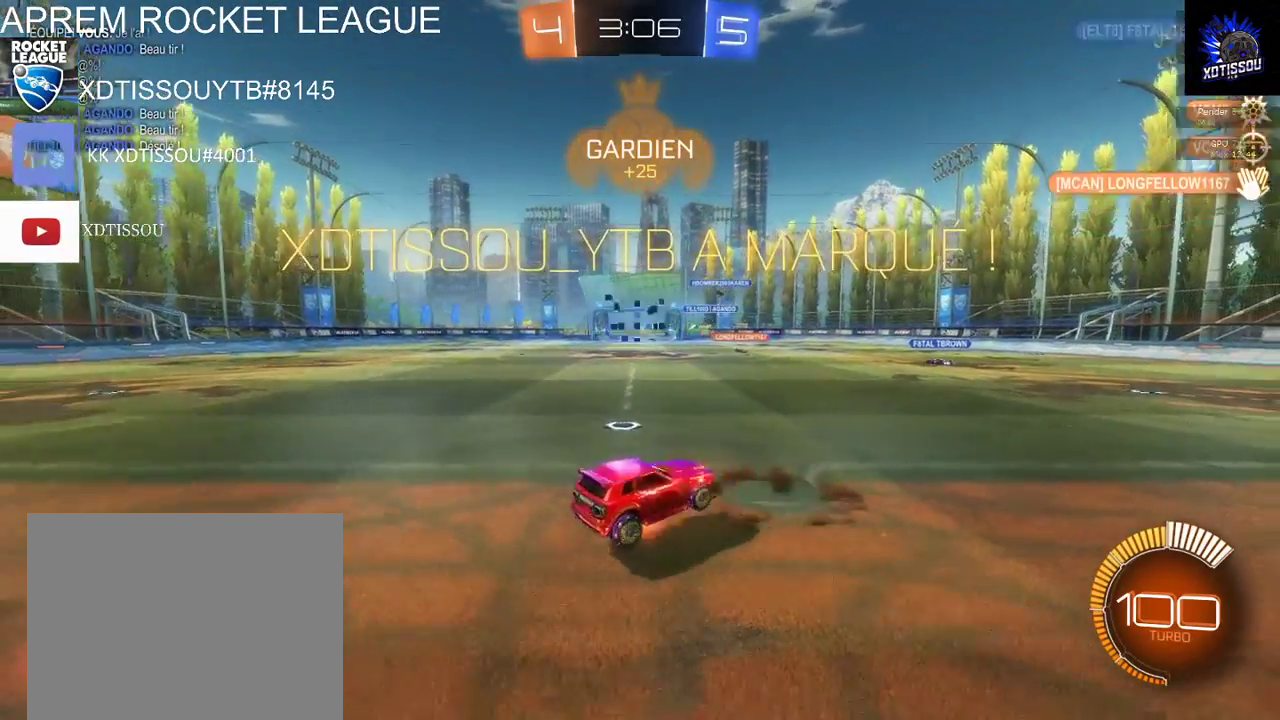
{"buttons": ["L2"], "left_stick": "down-right", "right_stick": "center", "events": [[140, "A", "up"]]}
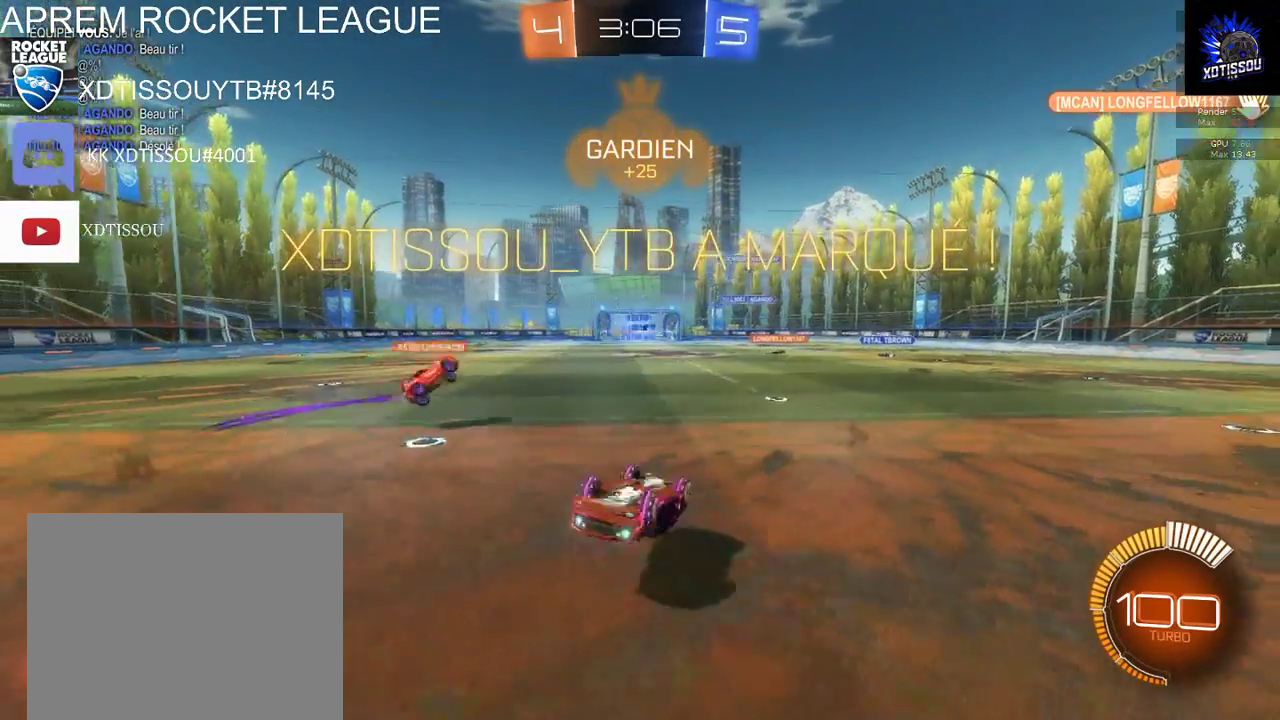
{"buttons": [], "left_stick": "center", "right_stick": "center", "events": [[200, "left_stick", "center"], [360, "L2", "up"]]}
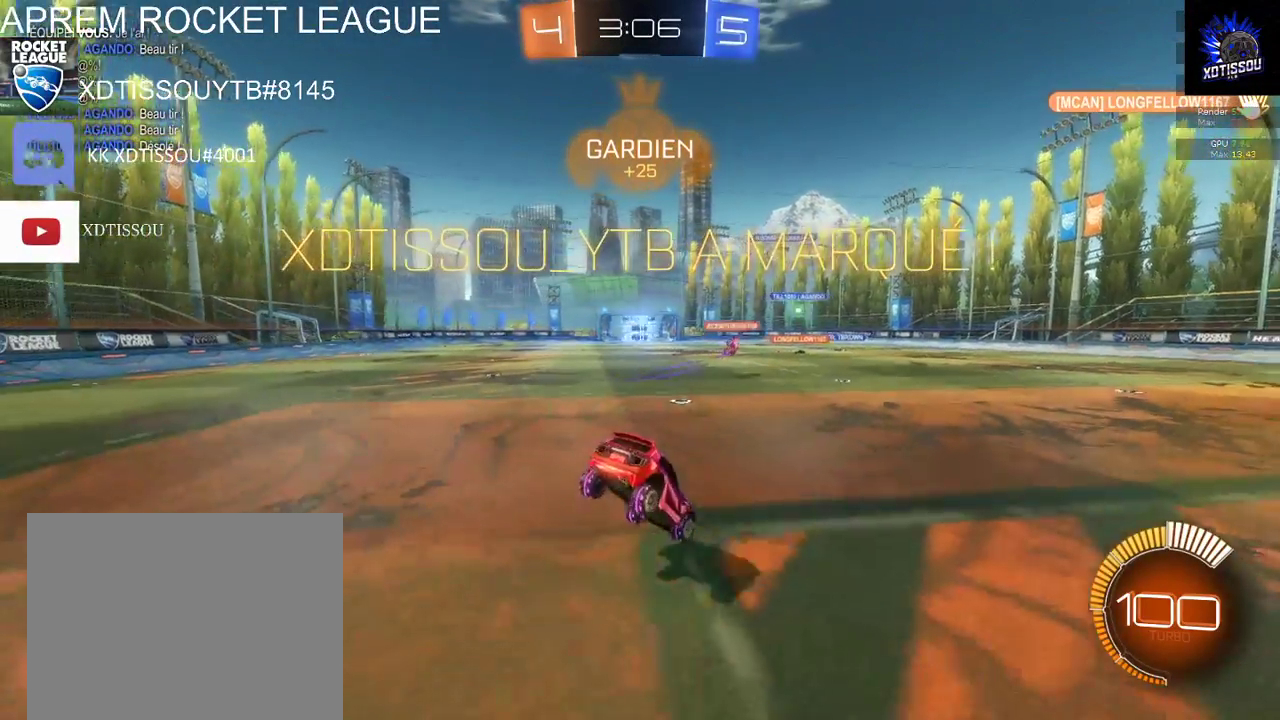
{"buttons": ["R2"], "left_stick": "down", "right_stick": "center", "events": [[440, "R2", "down"], [440, "left_stick", "down"]]}
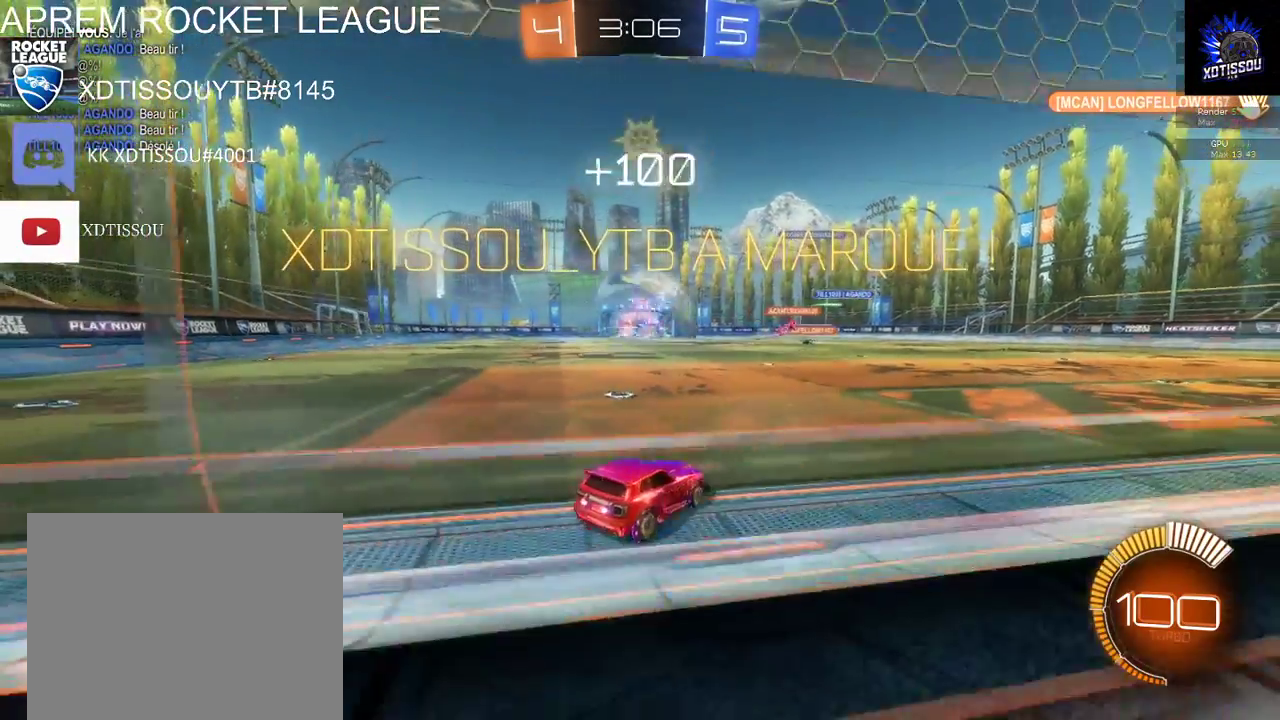
{"buttons": [], "left_stick": "down", "right_stick": "center", "events": [[20, "A", "down"], [120, "A", "up"], [360, "R2", "up"]]}
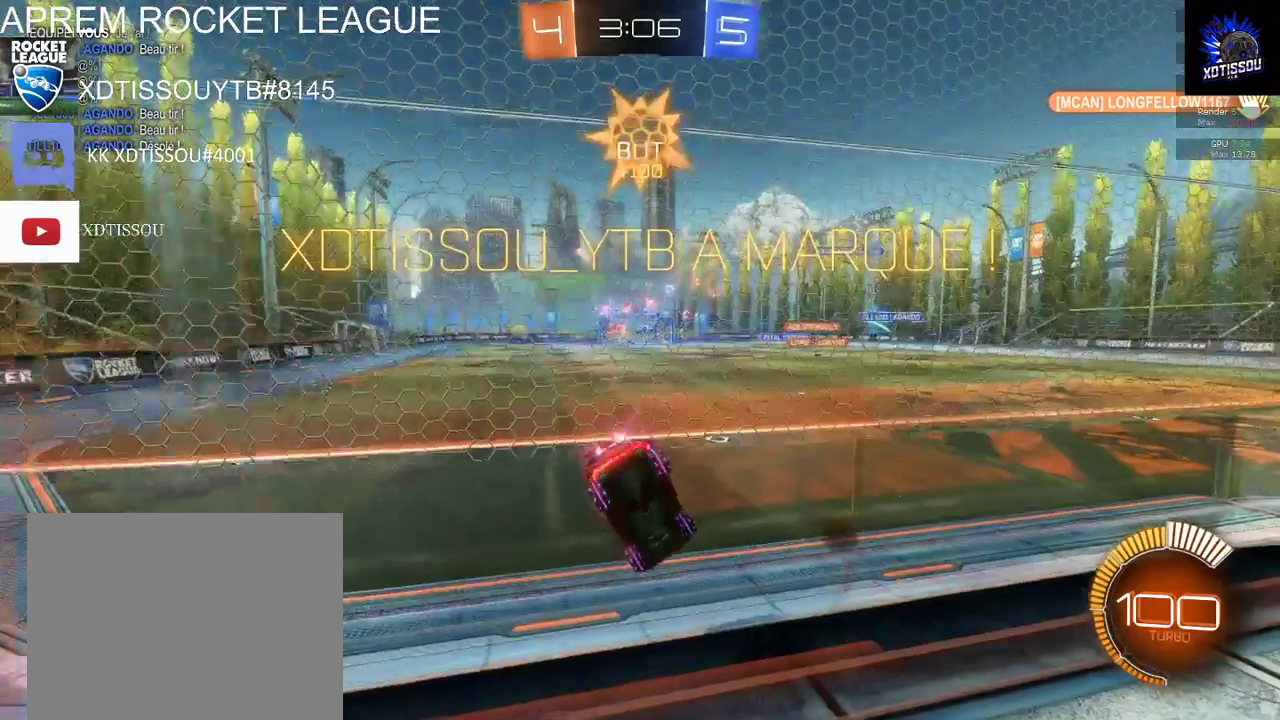
{"buttons": ["R2"], "left_stick": "down", "right_stick": "center", "events": [[40, "R2", "down"], [280, "A", "down"], [400, "A", "up"]]}
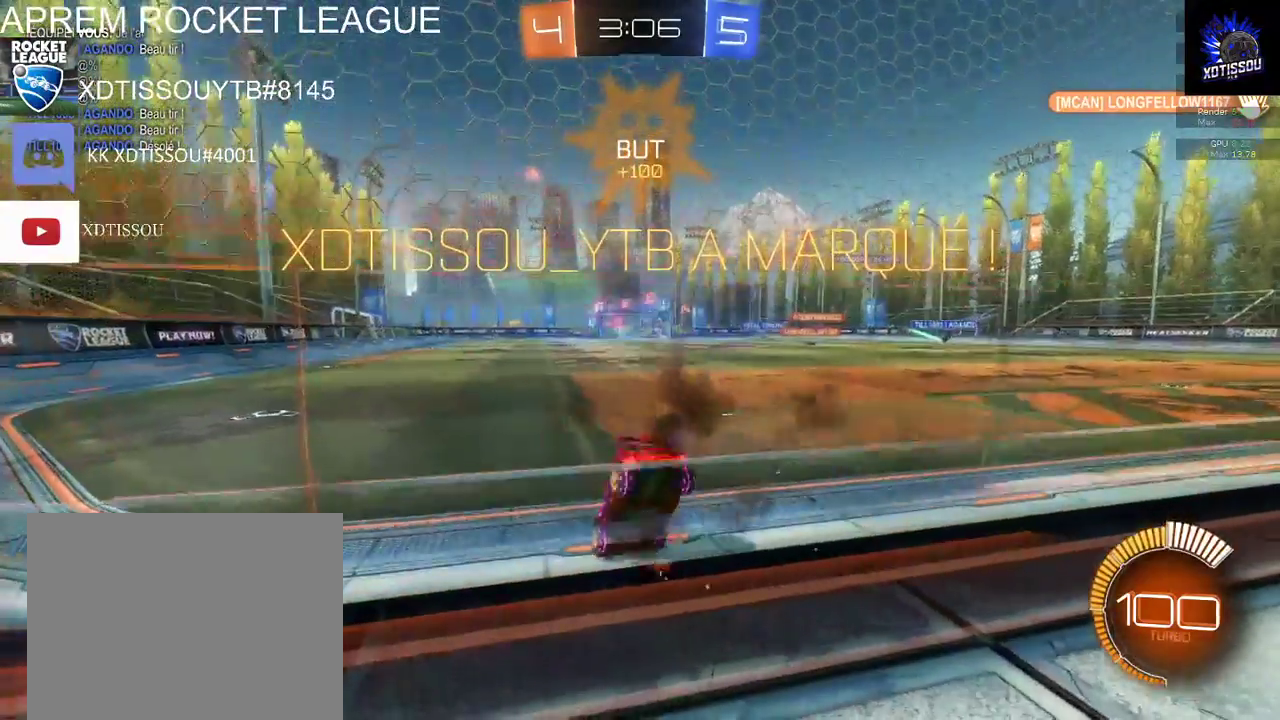
{"buttons": ["R2"], "left_stick": "down", "right_stick": "center", "events": [[40, "A", "down"], [240, "A", "up"], [320, "A", "down"], [460, "A", "up"]]}
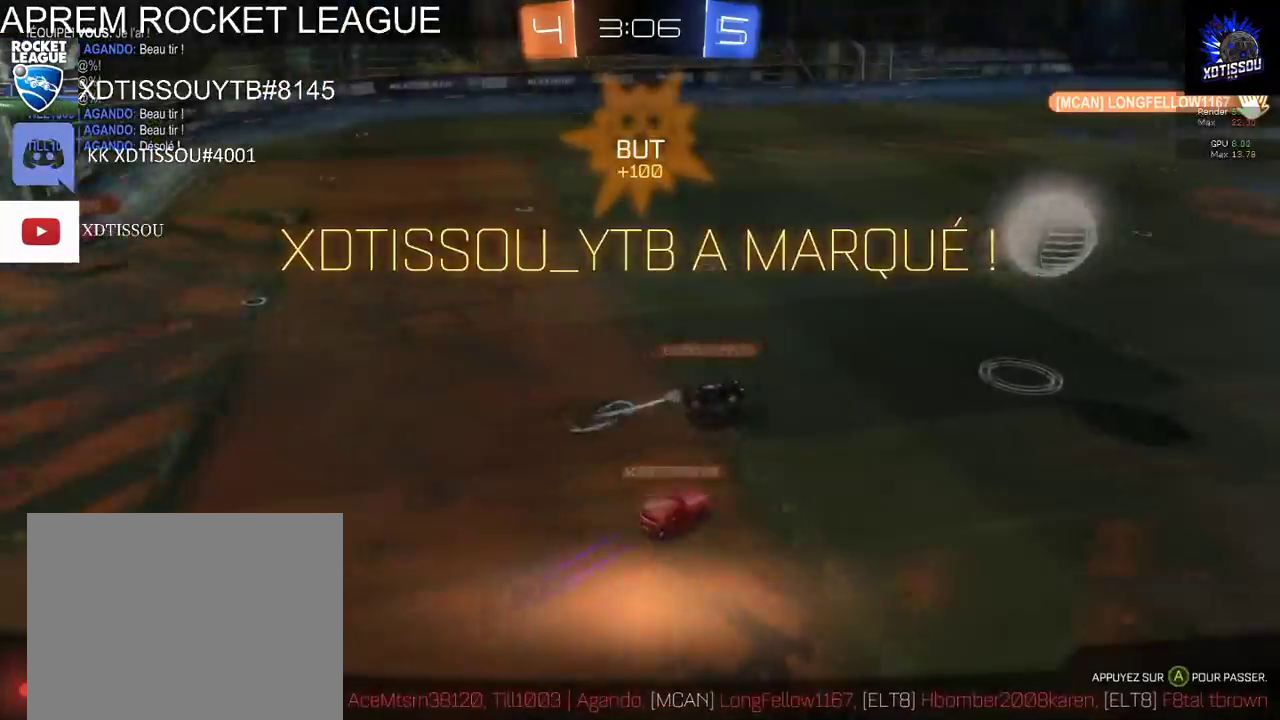
{"buttons": [], "left_stick": "center", "right_stick": "center", "events": [[160, "R2", "up"], [180, "left_stick", "center"]]}